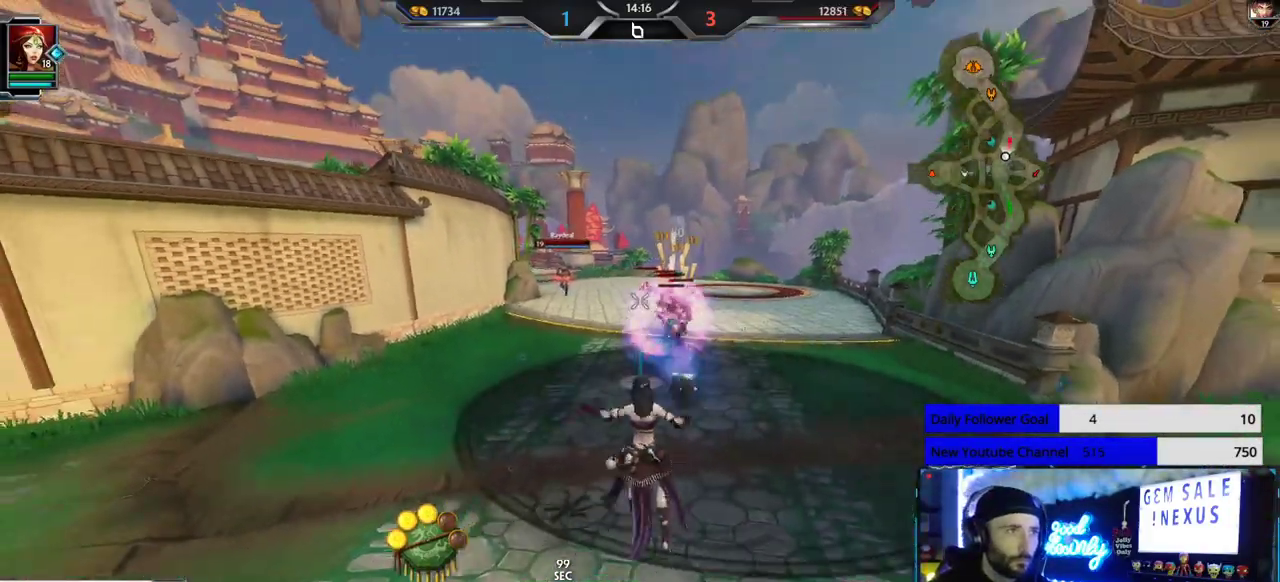
Gameplay with a controller (Xbox layout); each line is a JSON object with the inputs held at the frame after it (dt_ms = milliseconds from this image to that frame). "events" lists button and stick changes between this image and that frame as [ms after this image, input, new state], when the widget could be followed in between. Not read: R2.
{"dt_ms": 500, "buttons": [], "left_stick": "up-left", "right_stick": "left", "events": [[67, "L1", "up"], [100, "right_stick", "left"], [167, "left_stick", "up-left"]]}
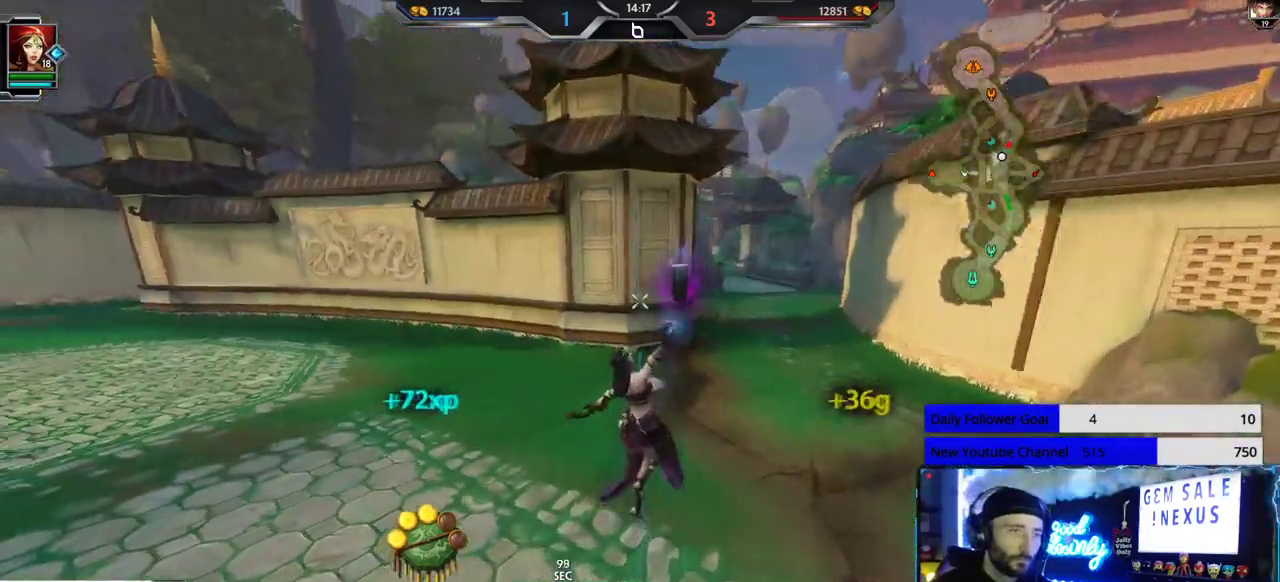
{"dt_ms": 500, "buttons": [], "left_stick": "up", "right_stick": "center", "events": [[17, "right_stick", "center"], [50, "left_stick", "up"], [267, "right_stick", "right"], [333, "right_stick", "center"]]}
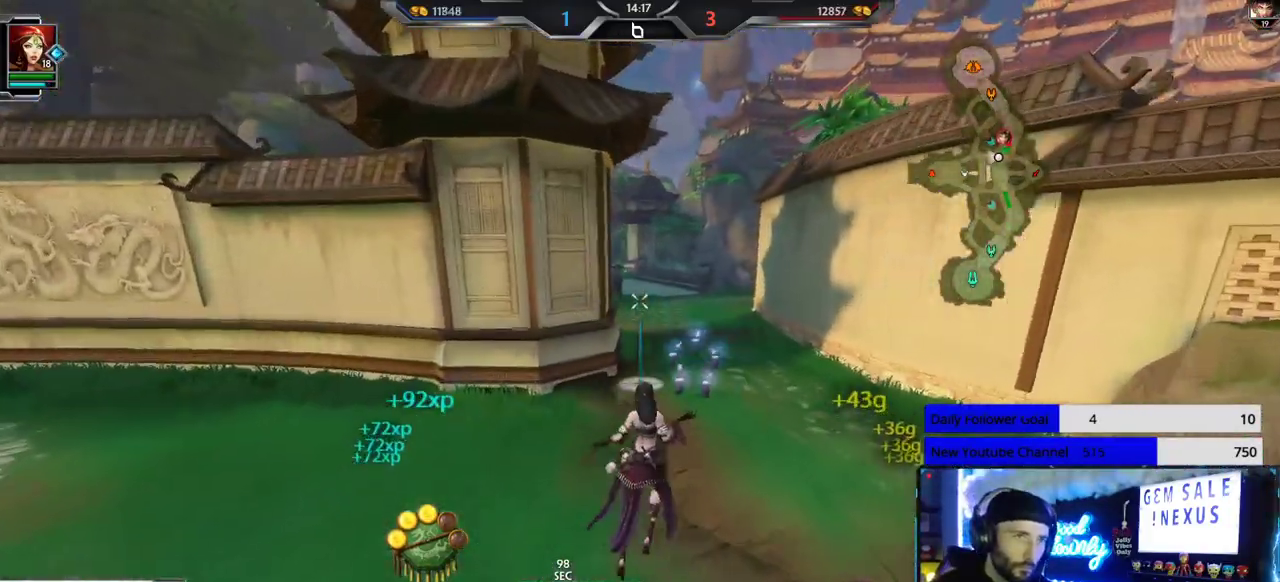
{"dt_ms": 500, "buttons": [], "left_stick": "up", "right_stick": "center", "events": []}
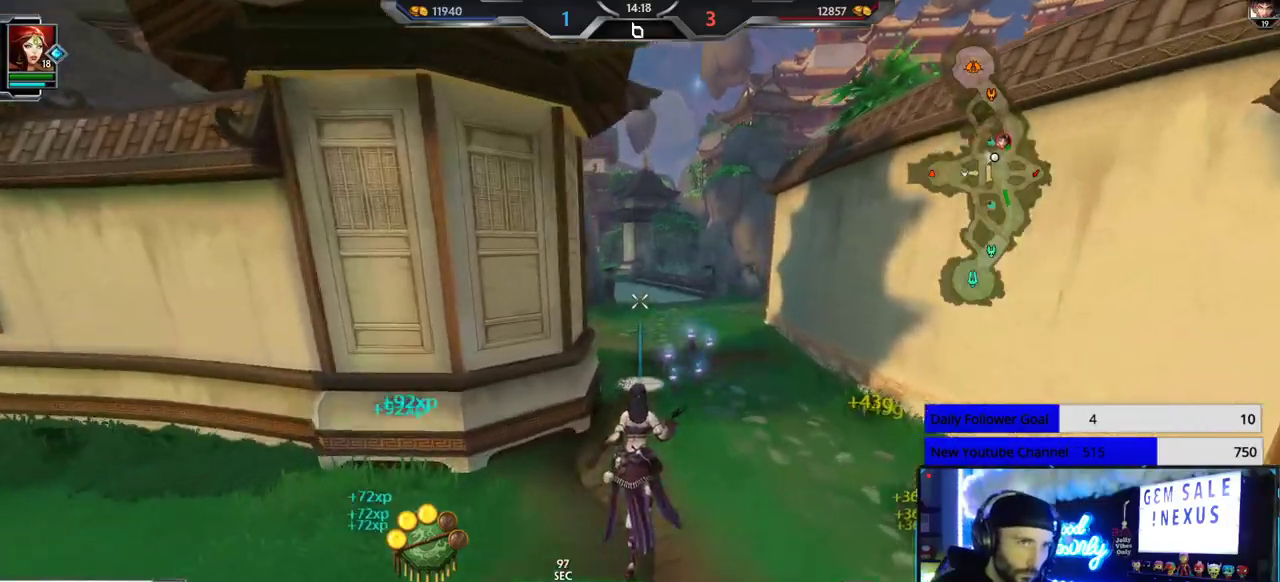
{"dt_ms": 500, "buttons": [], "left_stick": "up", "right_stick": "center", "events": []}
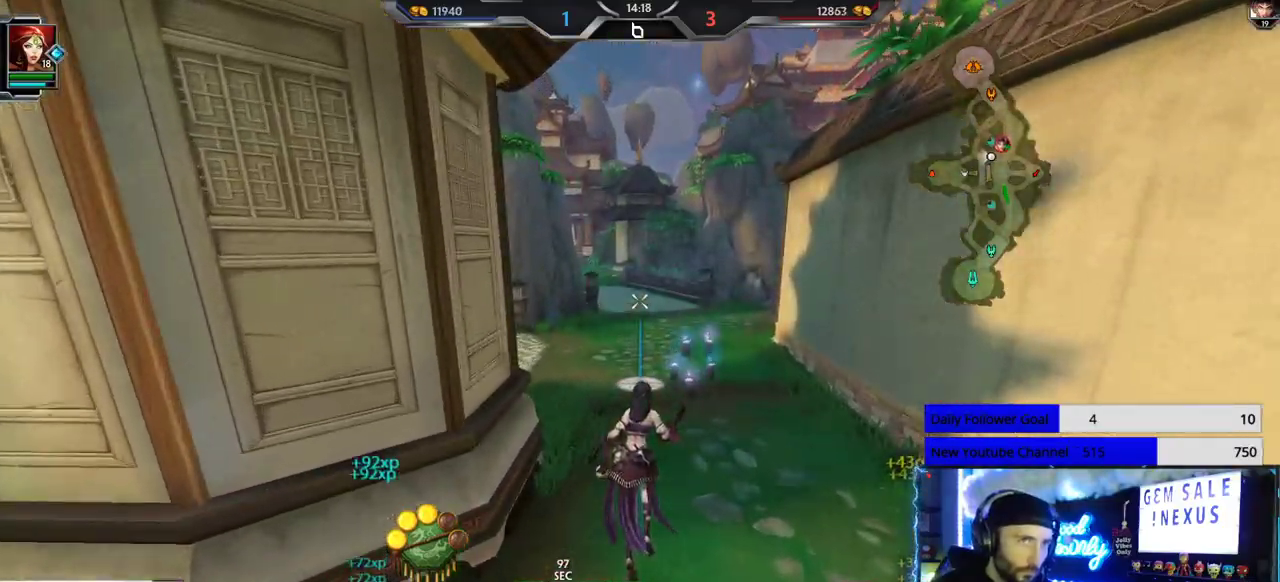
{"dt_ms": 500, "buttons": [], "left_stick": "up", "right_stick": "center", "events": []}
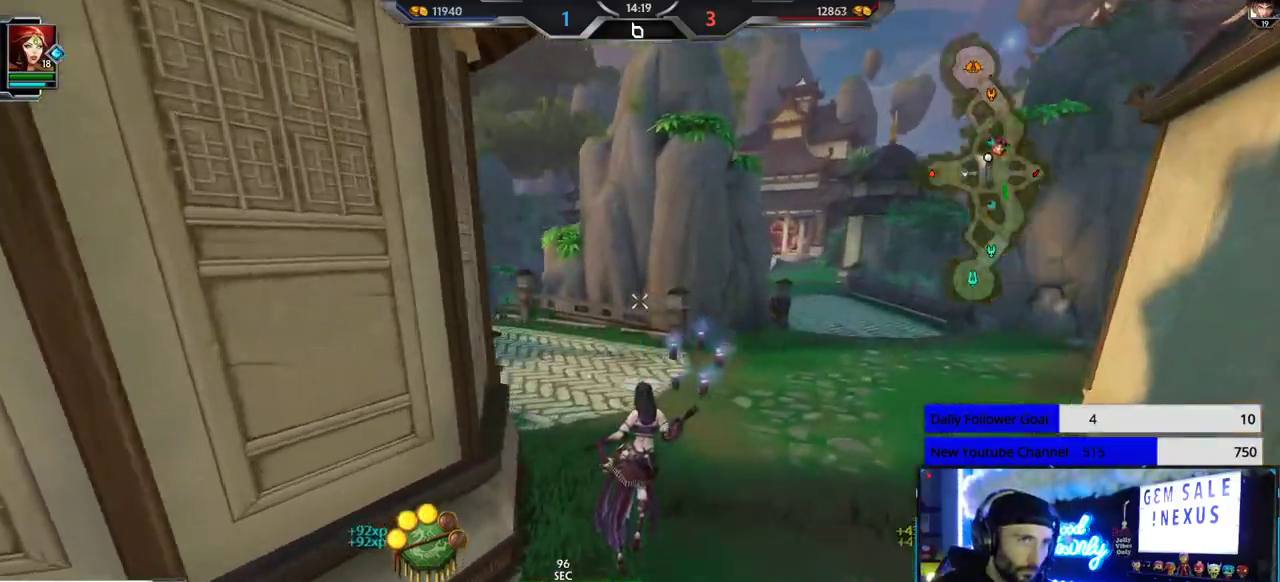
{"dt_ms": 1000, "buttons": [], "left_stick": "up", "right_stick": "center"}
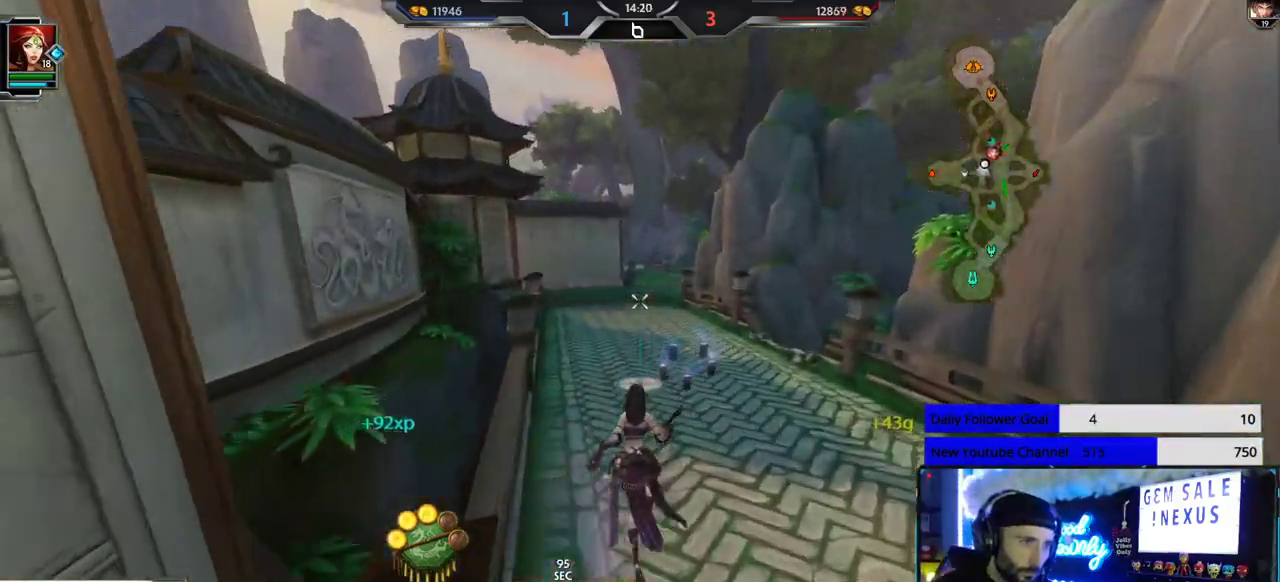
{"dt_ms": 500, "buttons": [], "left_stick": "up", "right_stick": "center", "events": []}
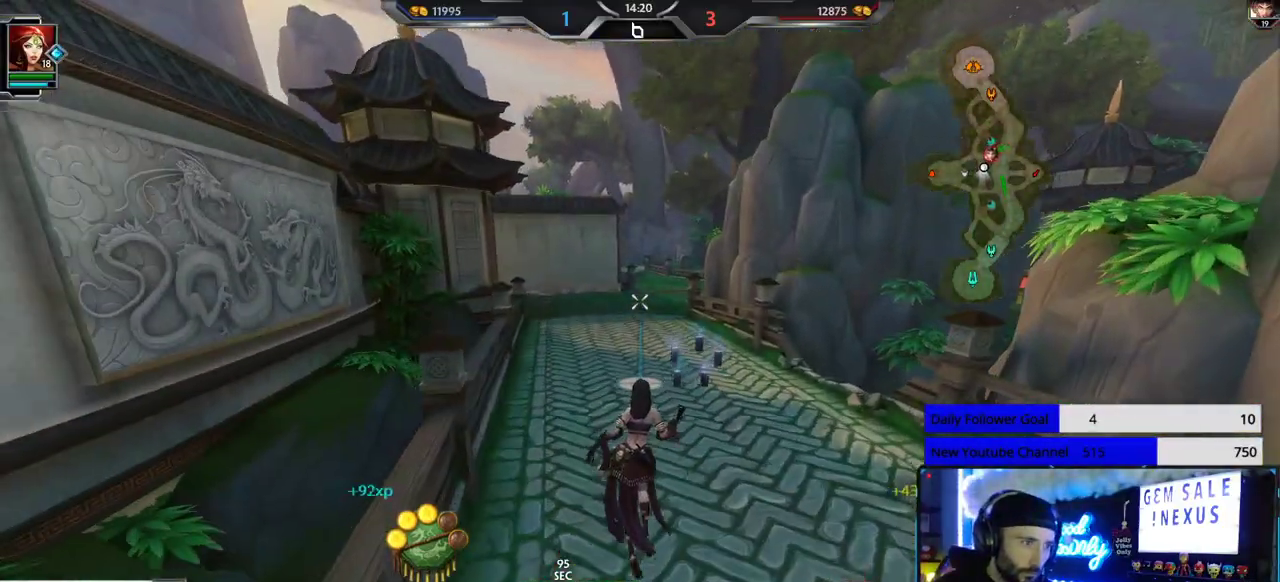
{"dt_ms": 500, "buttons": [], "left_stick": "up", "right_stick": "center", "events": []}
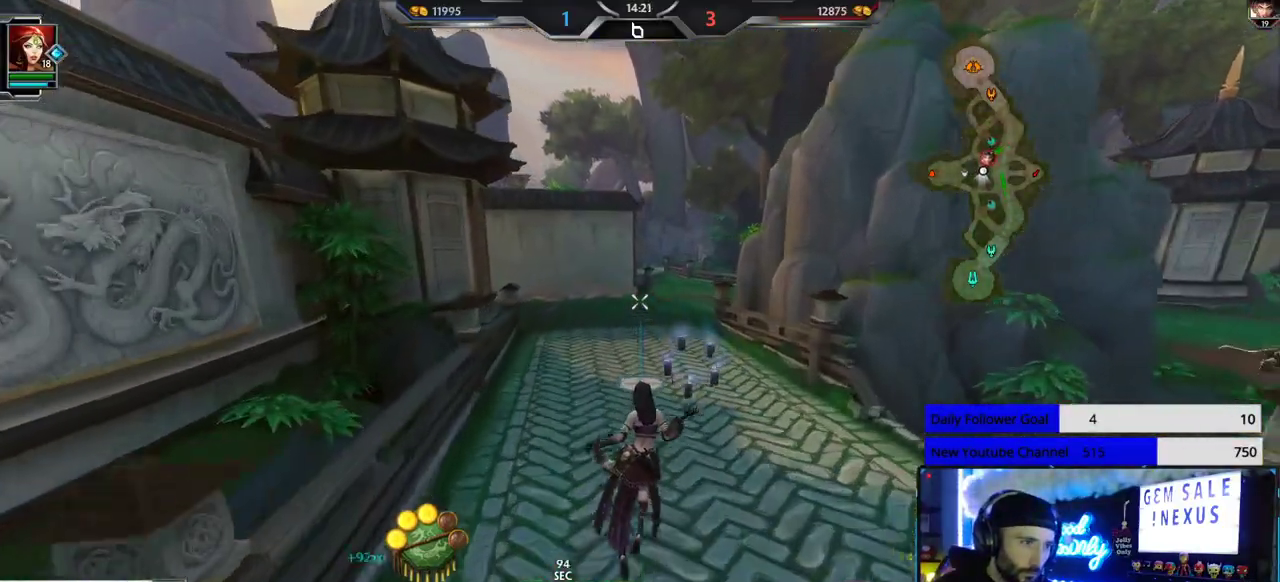
{"dt_ms": 500, "buttons": [], "left_stick": "right", "right_stick": "right", "events": [[333, "right_stick", "right"], [483, "left_stick", "right"]]}
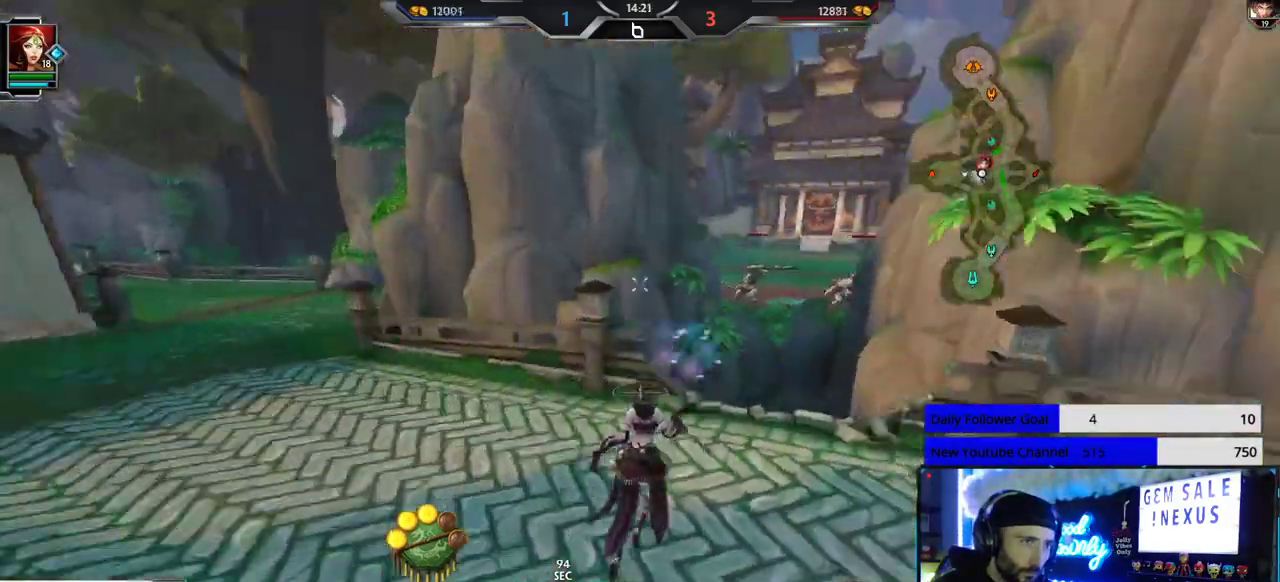
{"dt_ms": 500, "buttons": [], "left_stick": "up", "right_stick": "right", "events": [[317, "left_stick", "up"], [367, "L2", "down"], [467, "L2", "up"]]}
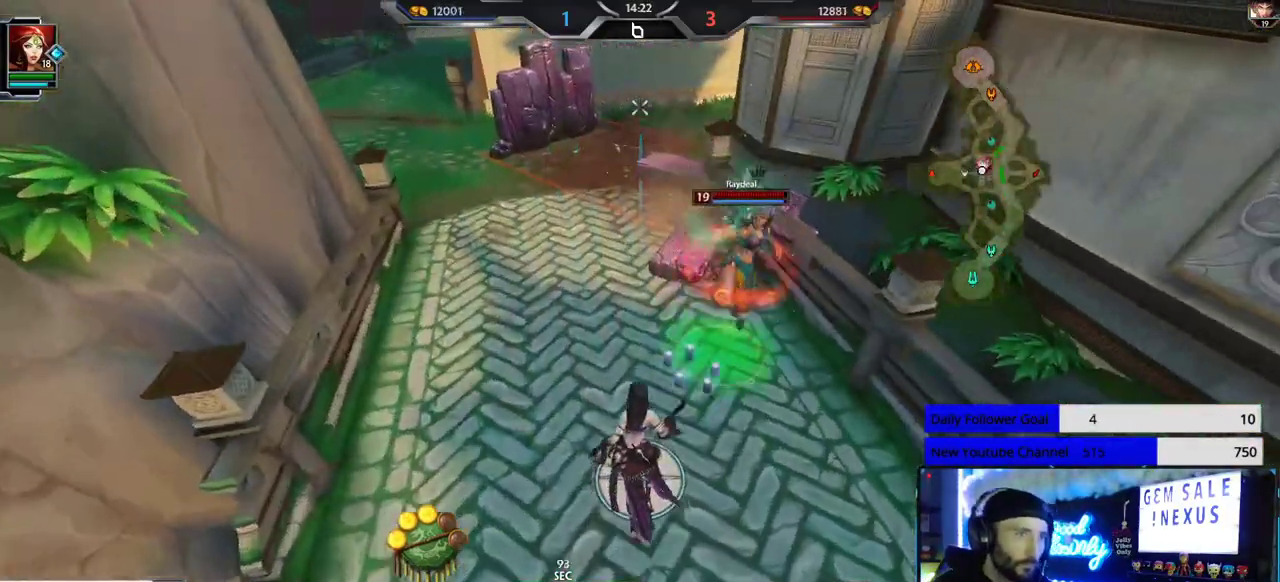
{"dt_ms": 500, "buttons": [], "left_stick": "up", "right_stick": "center", "events": [[17, "L2", "down"], [33, "right_stick", "center"], [117, "L2", "up"], [383, "L2", "down"], [500, "L2", "up"]]}
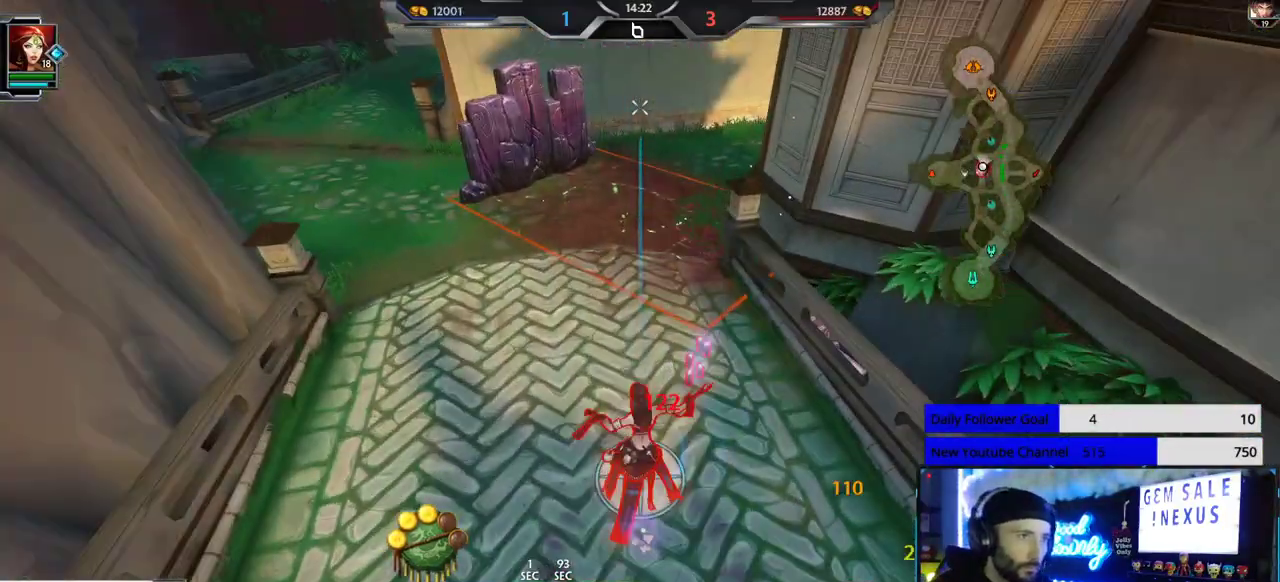
{"dt_ms": 500, "buttons": [], "left_stick": "up-left", "right_stick": "left", "events": [[67, "L2", "down"], [167, "L2", "up"], [267, "left_stick", "up-left"], [367, "right_stick", "left"]]}
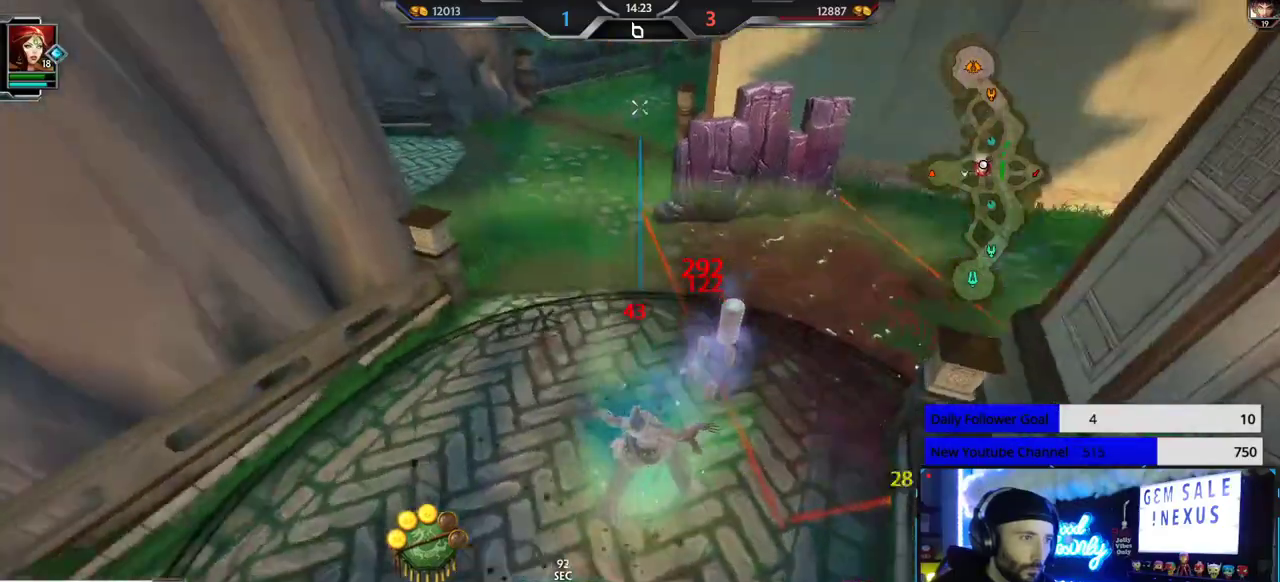
{"dt_ms": 500, "buttons": [], "left_stick": "up-left", "right_stick": "left", "events": [[117, "right_stick", "center"], [233, "right_stick", "left"]]}
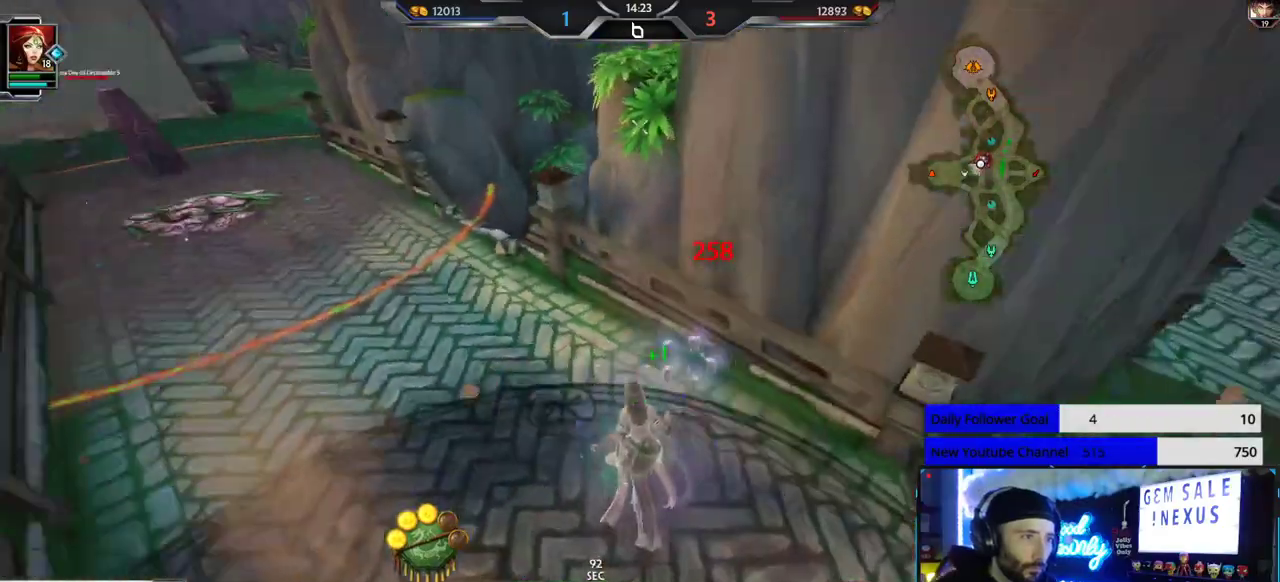
{"dt_ms": 500, "buttons": [], "left_stick": "up-left", "right_stick": "center", "events": [[467, "right_stick", "center"]]}
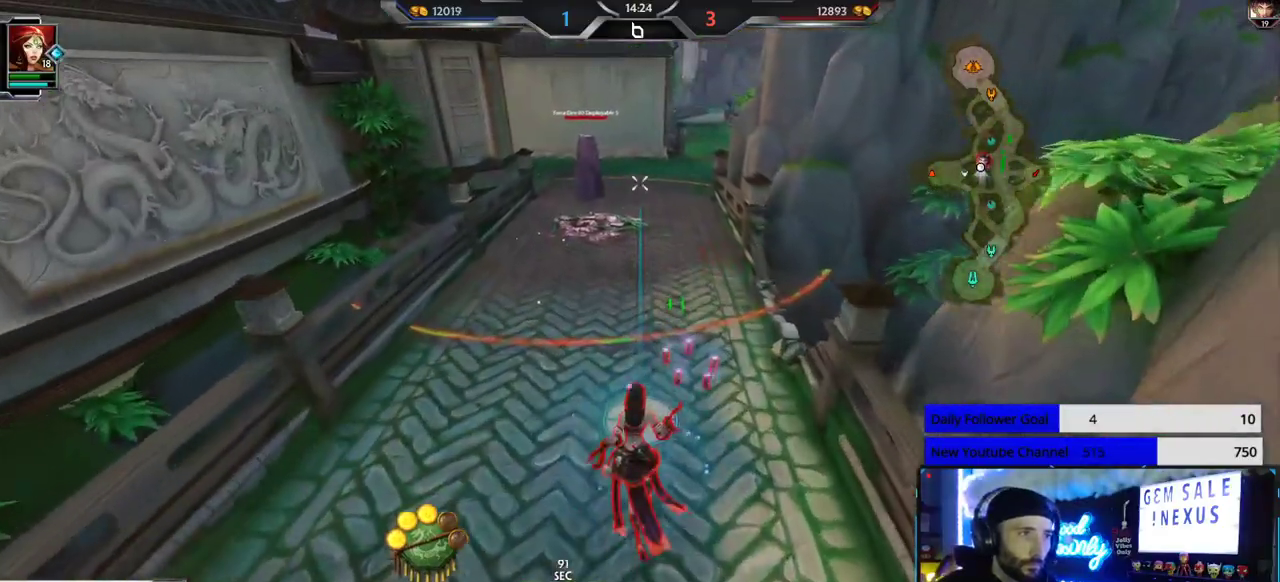
{"dt_ms": 500, "buttons": [], "left_stick": "up", "right_stick": "center", "events": [[267, "L1", "down"], [333, "left_stick", "up"], [367, "L1", "up"], [400, "L1", "down"], [500, "L1", "up"]]}
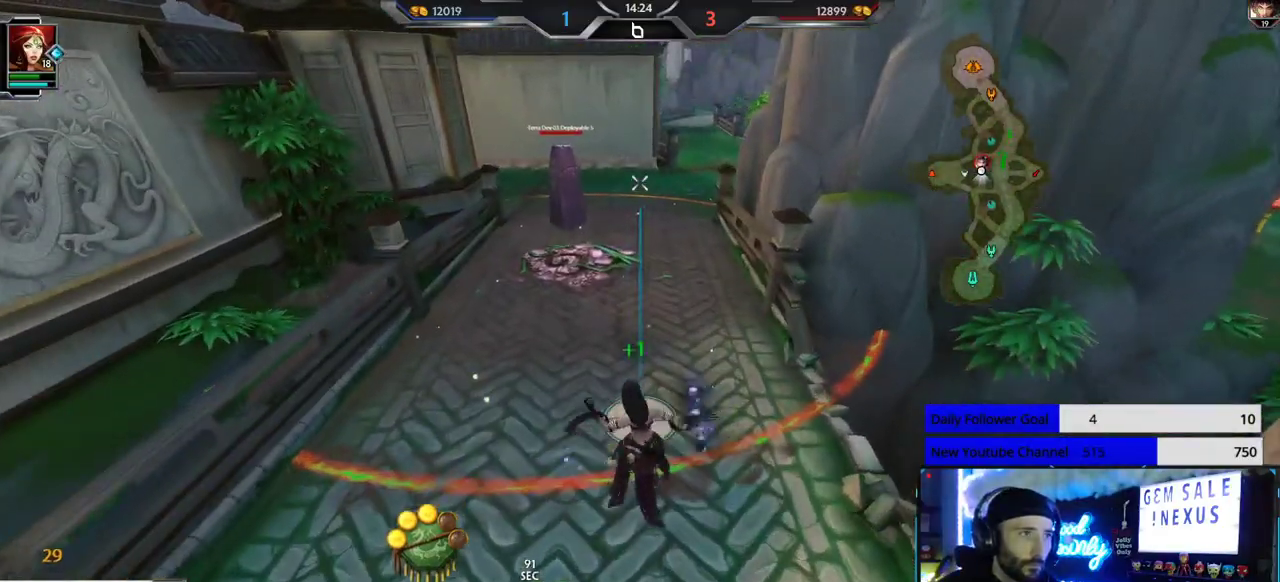
{"dt_ms": 500, "buttons": [], "left_stick": "up", "right_stick": "center", "events": [[183, "right_stick", "right"], [300, "right_stick", "center"]]}
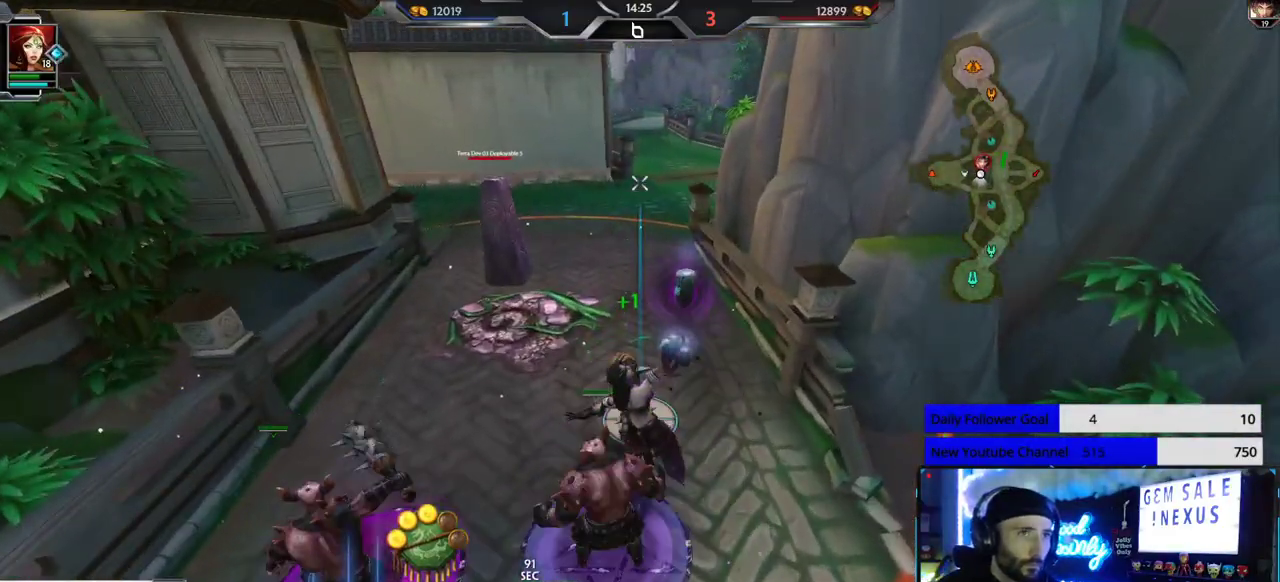
{"dt_ms": 500, "buttons": [], "left_stick": "up", "right_stick": "center", "events": []}
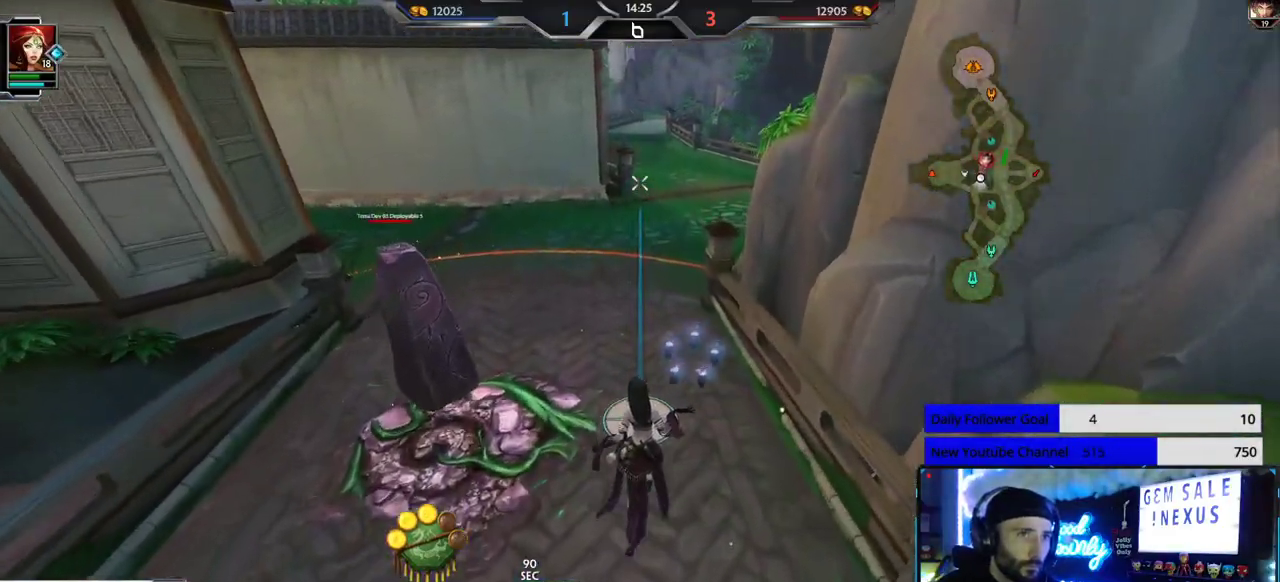
{"dt_ms": 500, "buttons": [], "left_stick": "up", "right_stick": "center", "events": []}
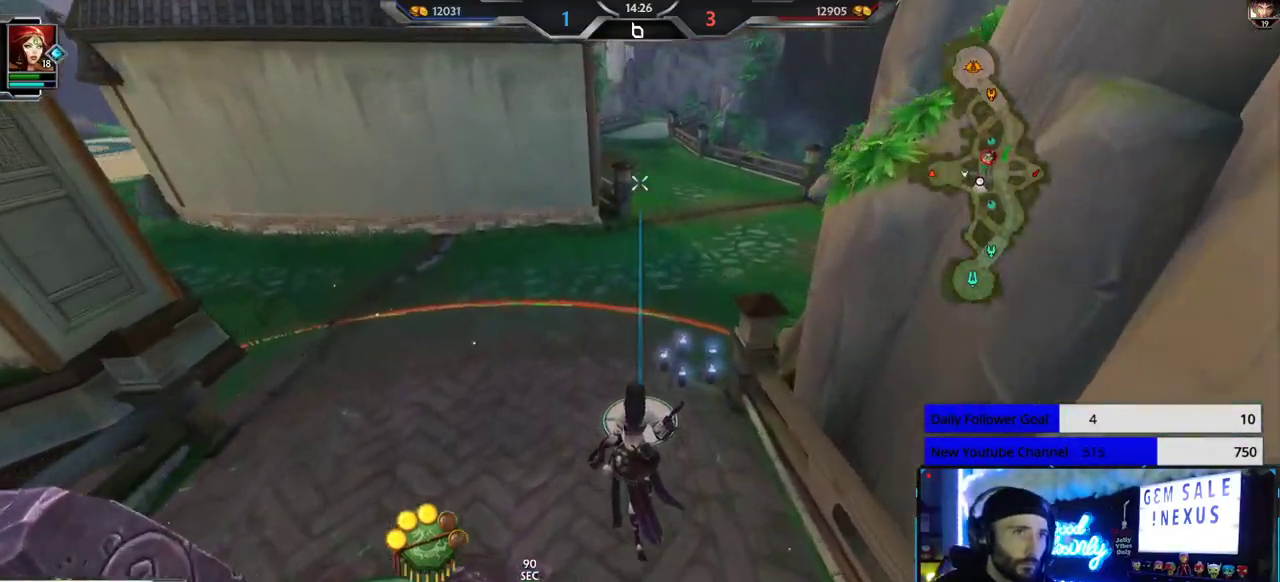
{"dt_ms": 500, "buttons": [], "left_stick": "up", "right_stick": "center", "events": [[233, "right_stick", "right"], [350, "right_stick", "center"]]}
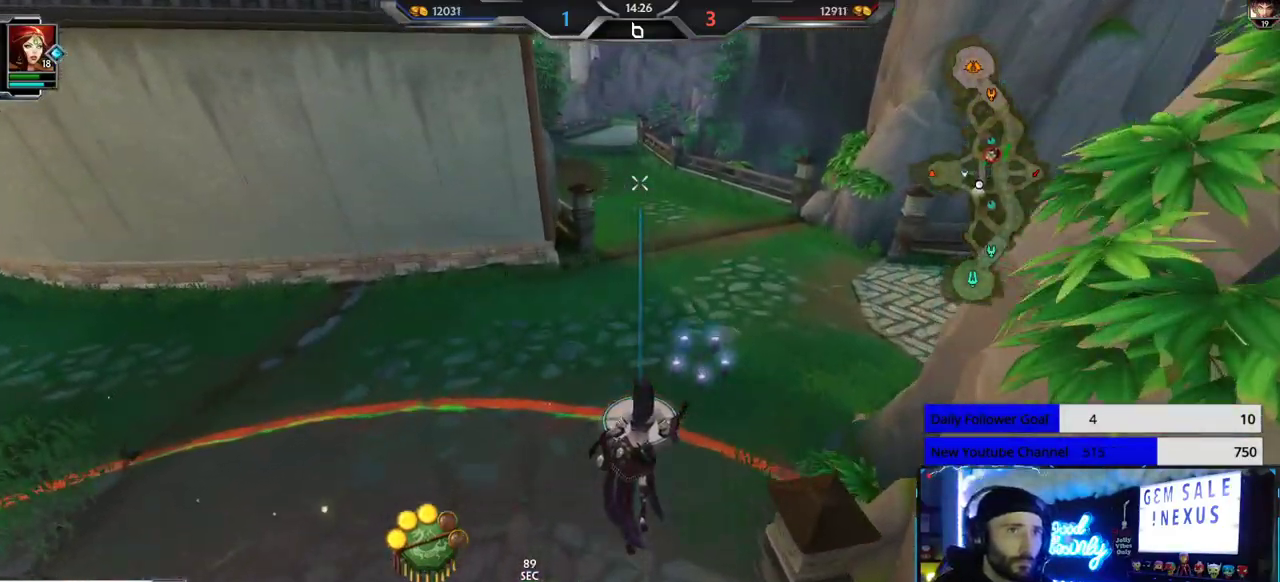
{"dt_ms": 500, "buttons": [], "left_stick": "up", "right_stick": "center", "events": []}
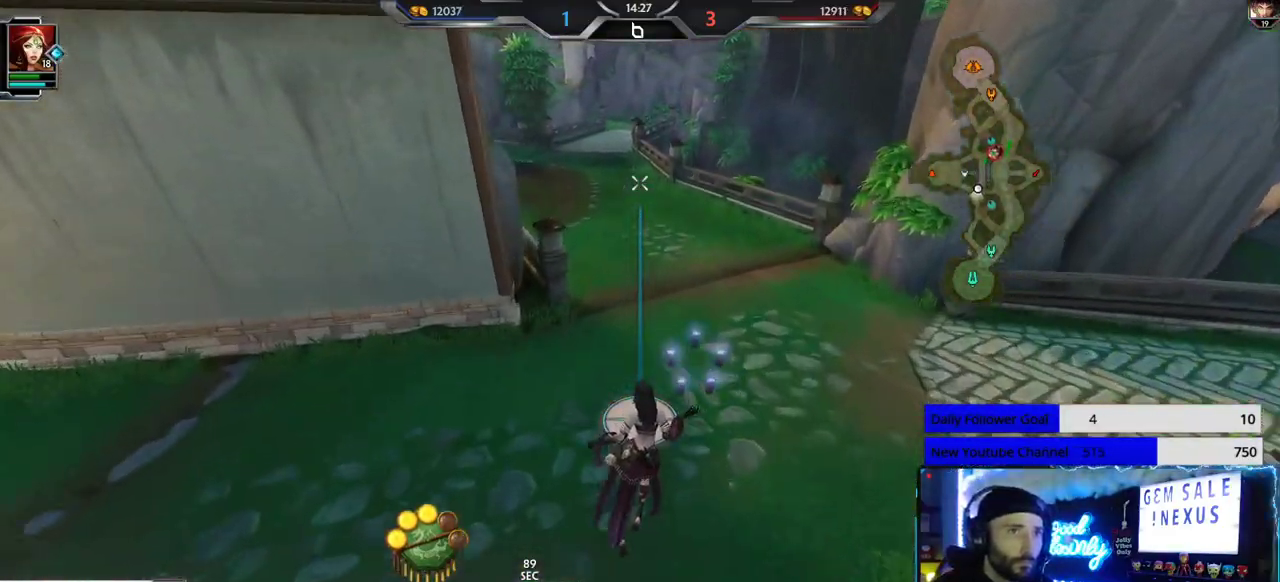
{"dt_ms": 500, "buttons": [], "left_stick": "up", "right_stick": "center", "events": []}
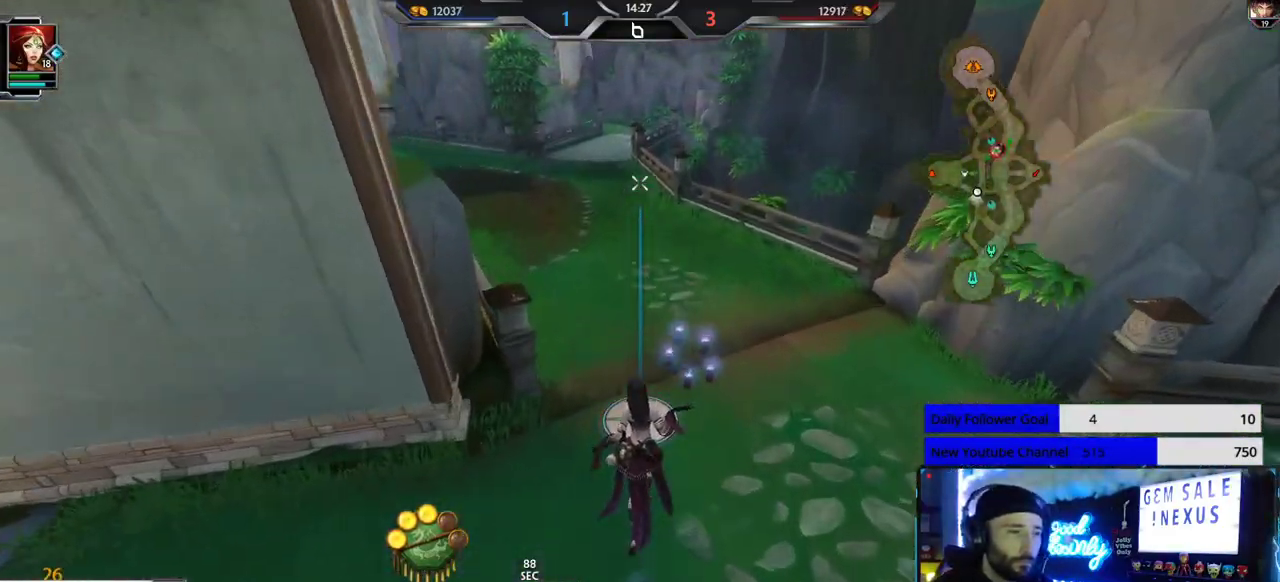
{"dt_ms": 500, "buttons": [], "left_stick": "up-right", "right_stick": "center", "events": [[33, "right_stick", "left"], [133, "right_stick", "center"], [333, "left_stick", "up-right"]]}
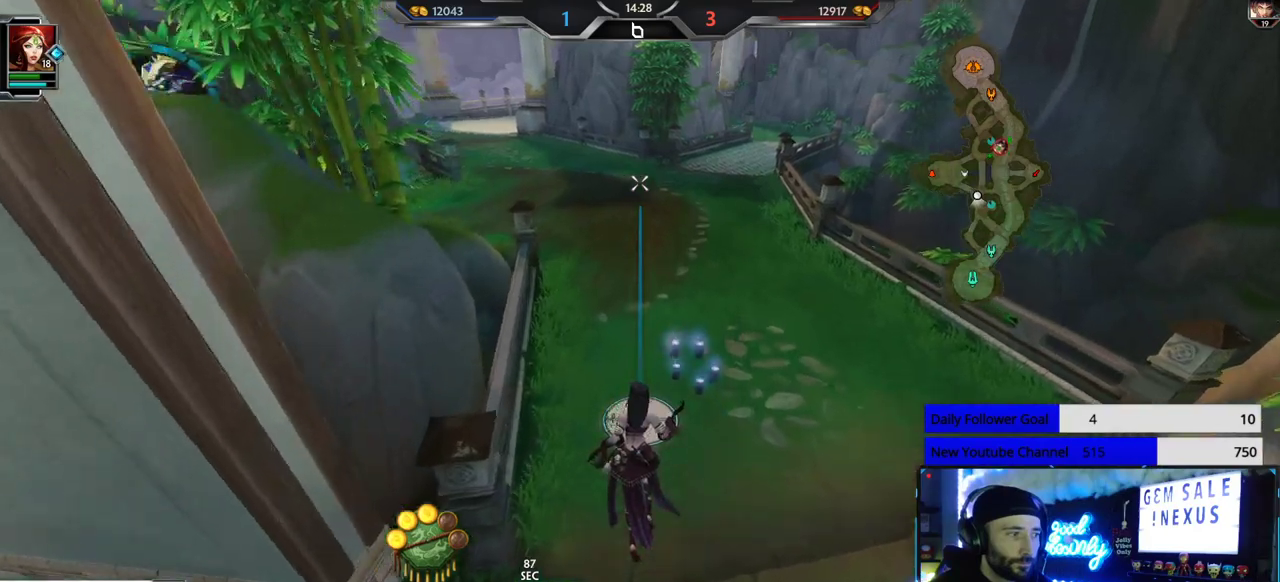
{"dt_ms": 500, "buttons": [], "left_stick": "up-right", "right_stick": "center", "events": [[200, "right_stick", "left"], [333, "right_stick", "center"]]}
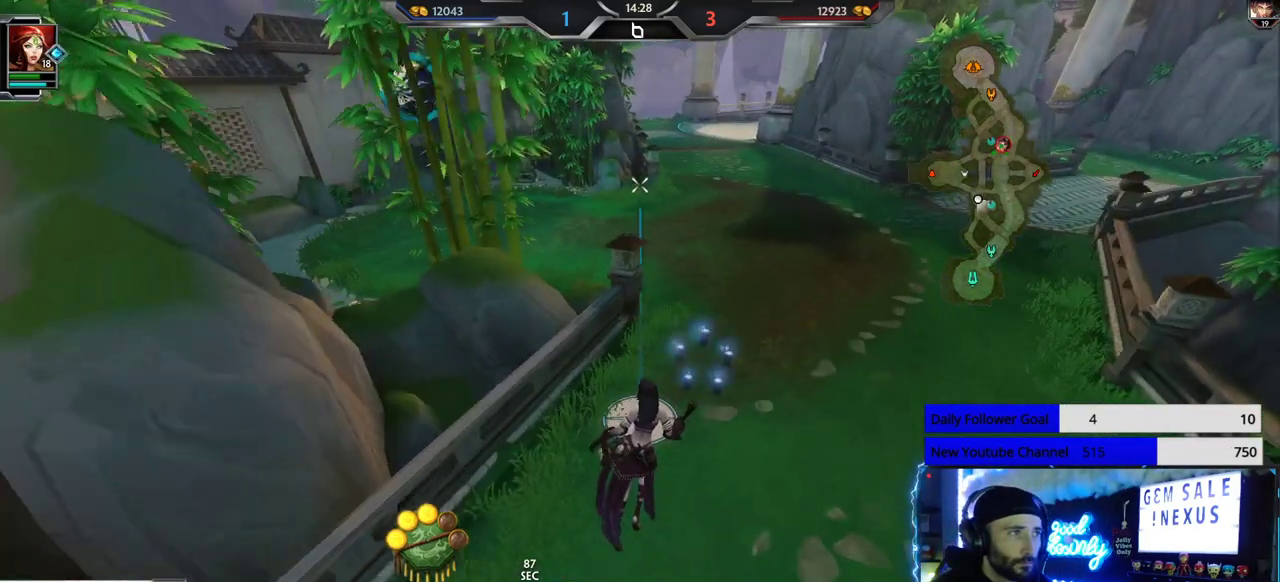
{"dt_ms": 500, "buttons": [], "left_stick": "up-right", "right_stick": "center", "events": []}
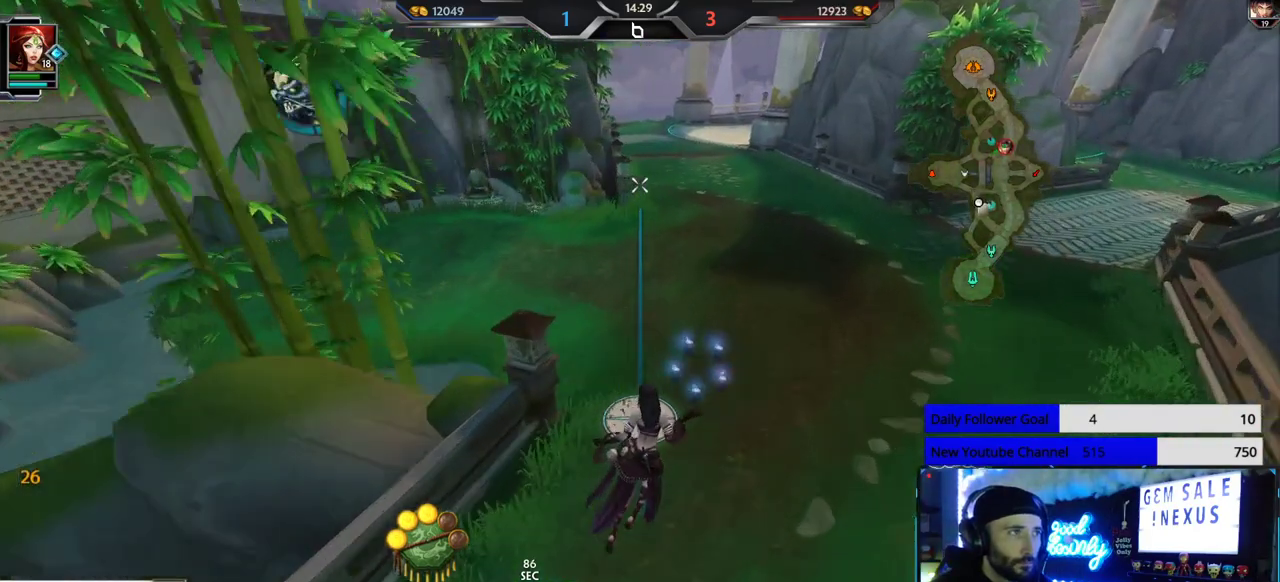
{"dt_ms": 500, "buttons": [], "left_stick": "right", "right_stick": "center", "events": [[233, "right_stick", "left"], [483, "left_stick", "right"], [500, "right_stick", "center"]]}
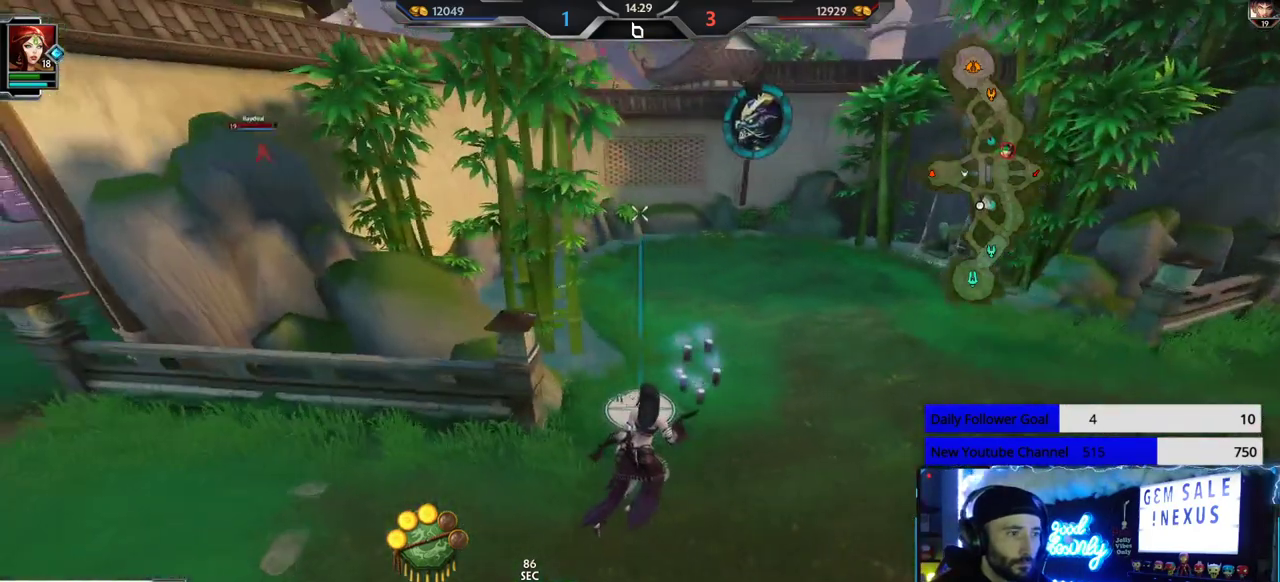
{"dt_ms": 500, "buttons": [], "left_stick": "right", "right_stick": "center", "events": [[250, "right_stick", "left"], [333, "right_stick", "center"]]}
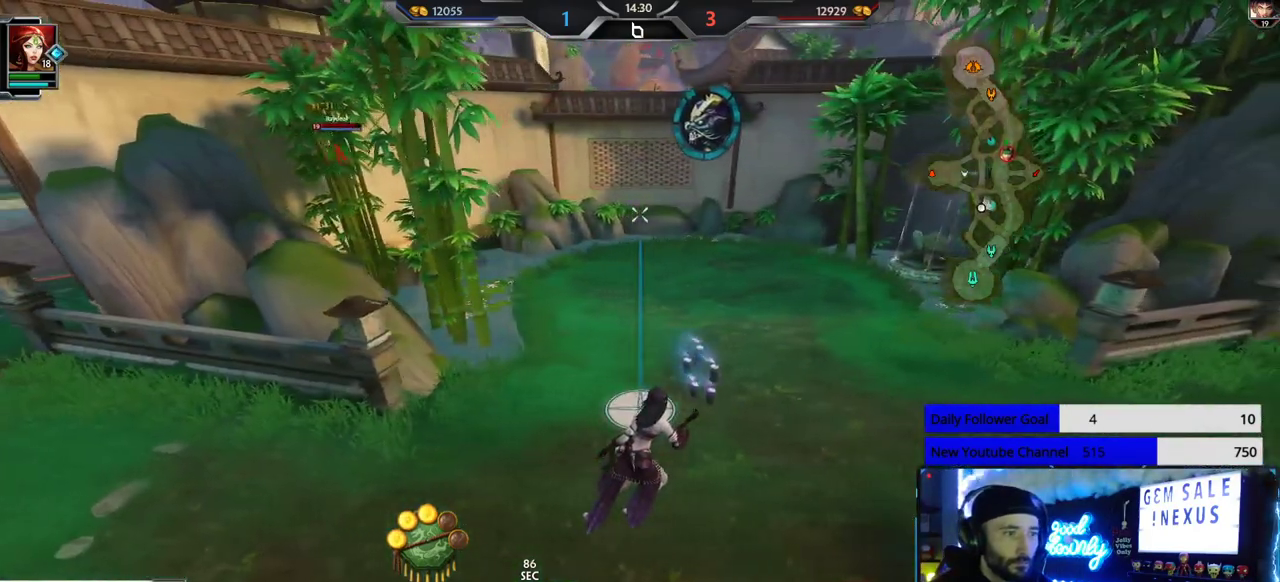
{"dt_ms": 500, "buttons": [], "left_stick": "center", "right_stick": "center", "events": [[33, "left_stick", "down-right"], [317, "left_stick", "center"]]}